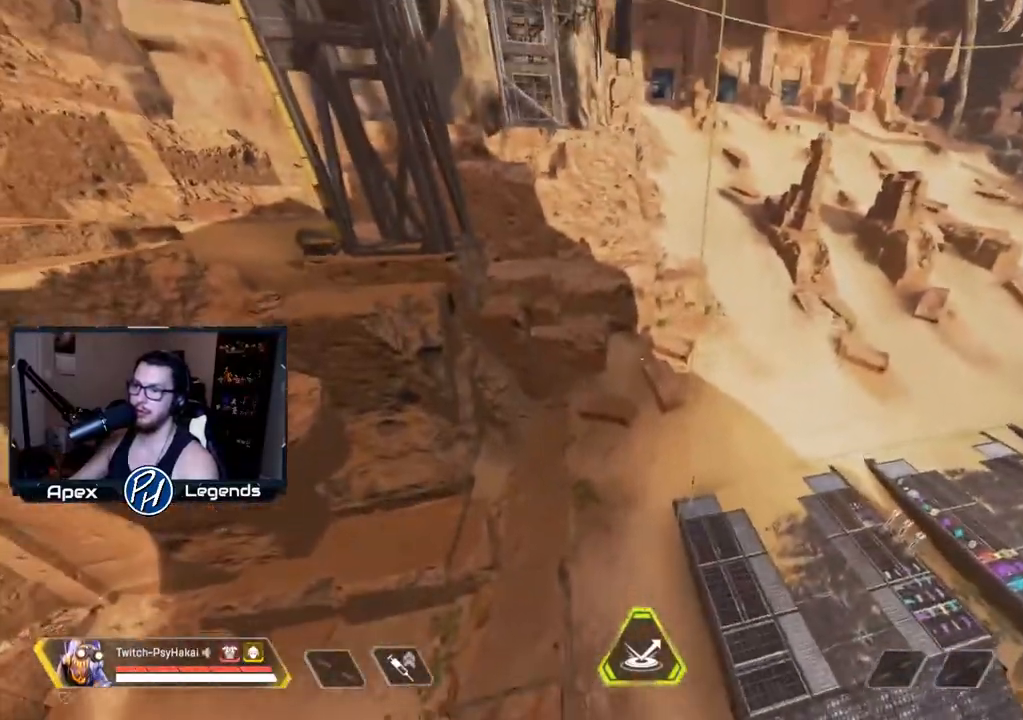
Gameplay with keyboard and mouse; each line is a JSON object with the keys and mouse buttons held at the frame after it. "events" lists presses ("down") and releases ("up") of "1", "2", "3", "4", "5", "a", "alt", "c", "caps_lock", "ctrl", "d", "e", "f", "g", "q", "r", "s", "shift", "space", "t", "tab", "v", "w", "x", "z", "mouse_left", "mouse_wheel" and "mouse_right" between this image and that frame as [ms after this image, input, new state], when the widget could be followed in between. "mouse_left", "mouse_wheel", "mouse_right" = the "left", "wheel", "right" buttons of the "mouse" list. No other keys are recorded. "wheel" means that the mouse wheel is clicked or scrolled. Not read: mouse_move.
{"keys": ["w"], "mouse": [], "events": []}
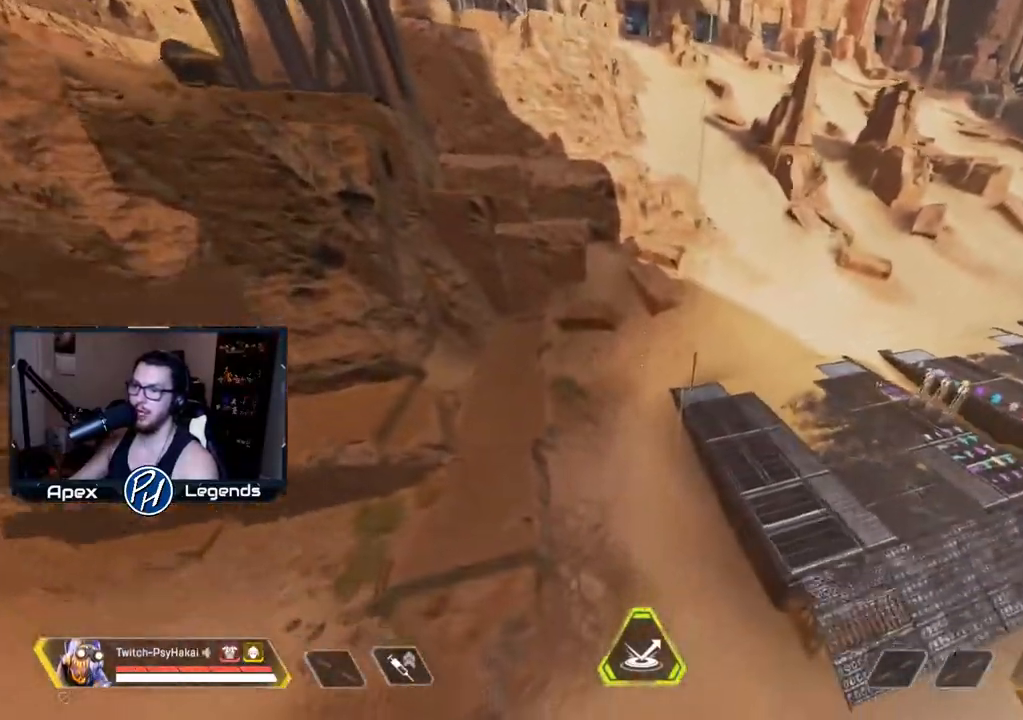
{"keys": ["w"], "mouse": [], "events": []}
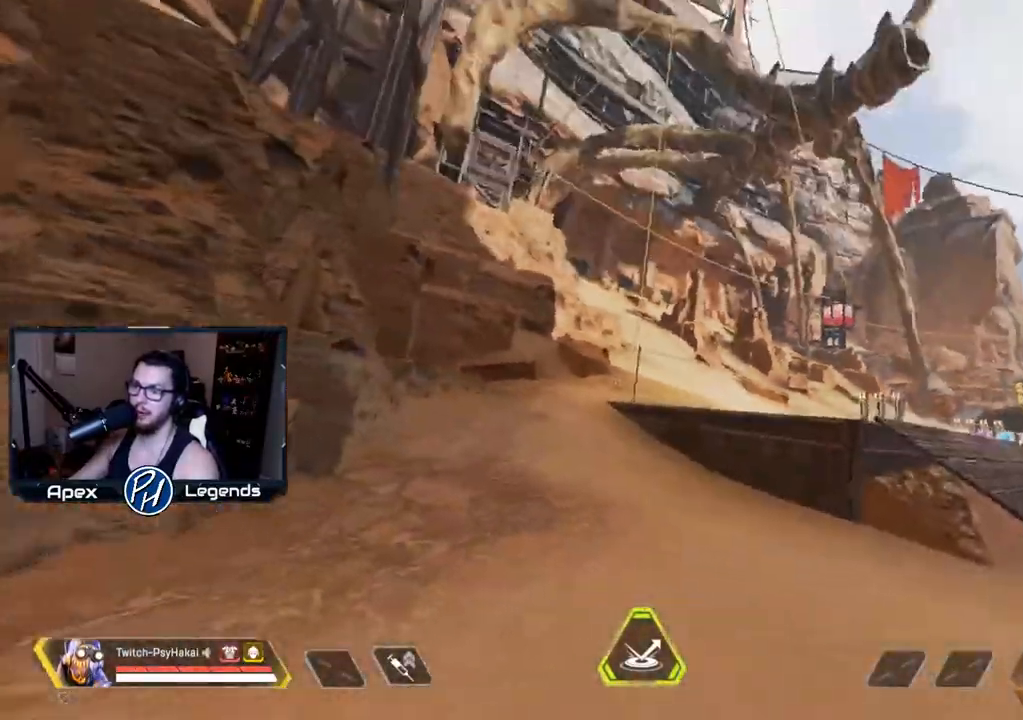
{"keys": [], "mouse": [], "events": [[33, "w", "up"]]}
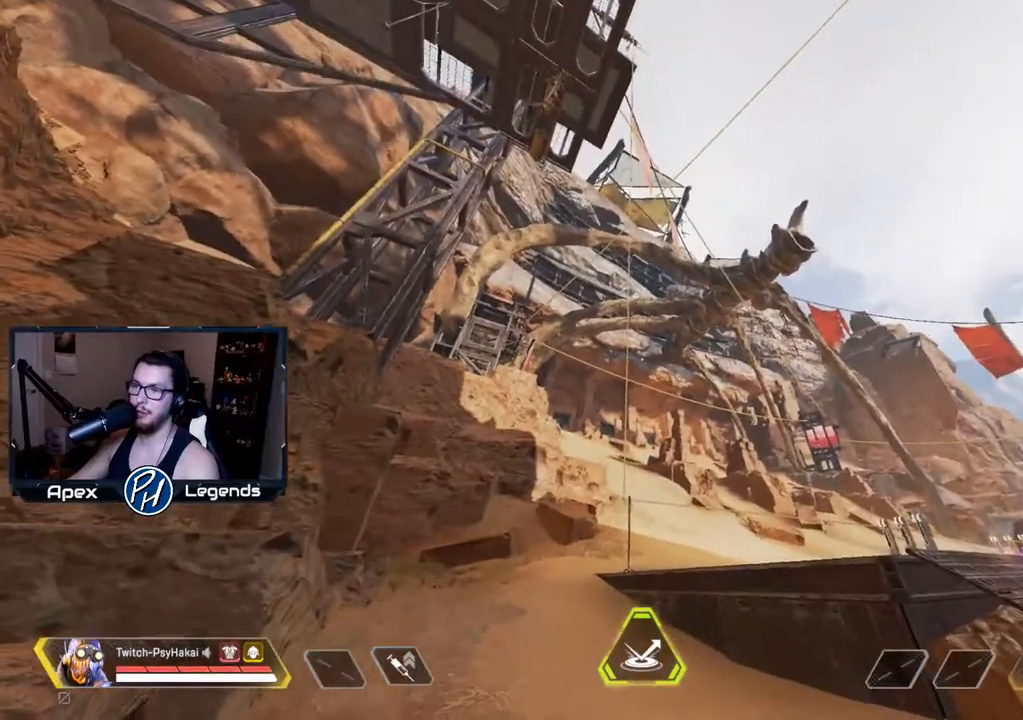
{"keys": [], "mouse": [], "events": []}
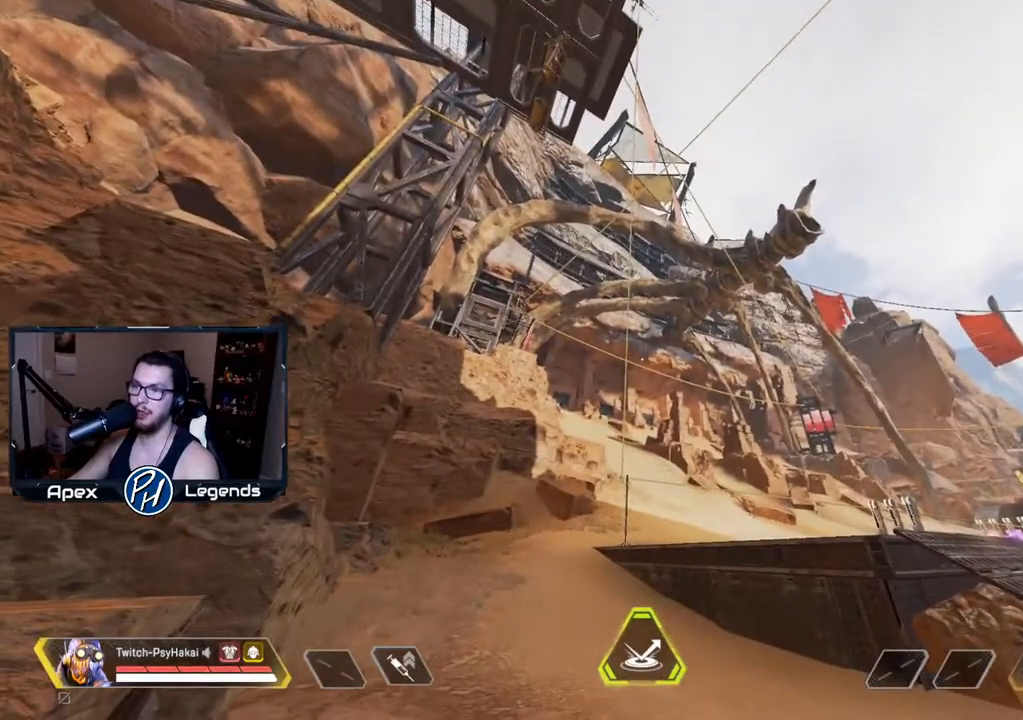
{"keys": [], "mouse": [], "events": [[167, "a", "down"], [400, "a", "up"]]}
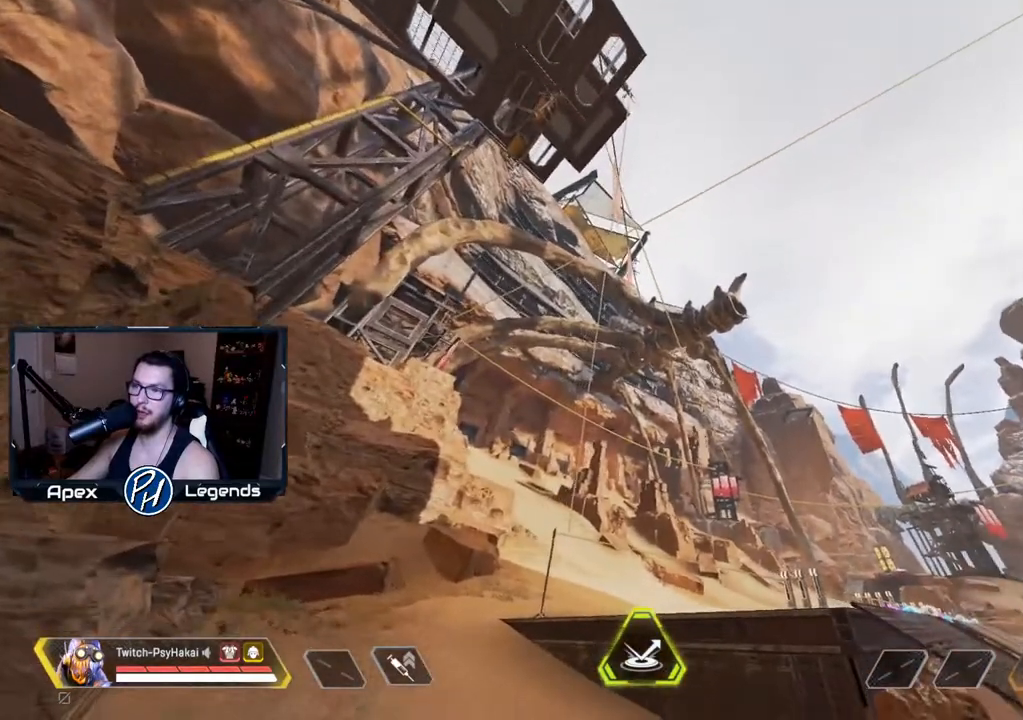
{"keys": ["w"], "mouse": [], "events": [[417, "w", "down"]]}
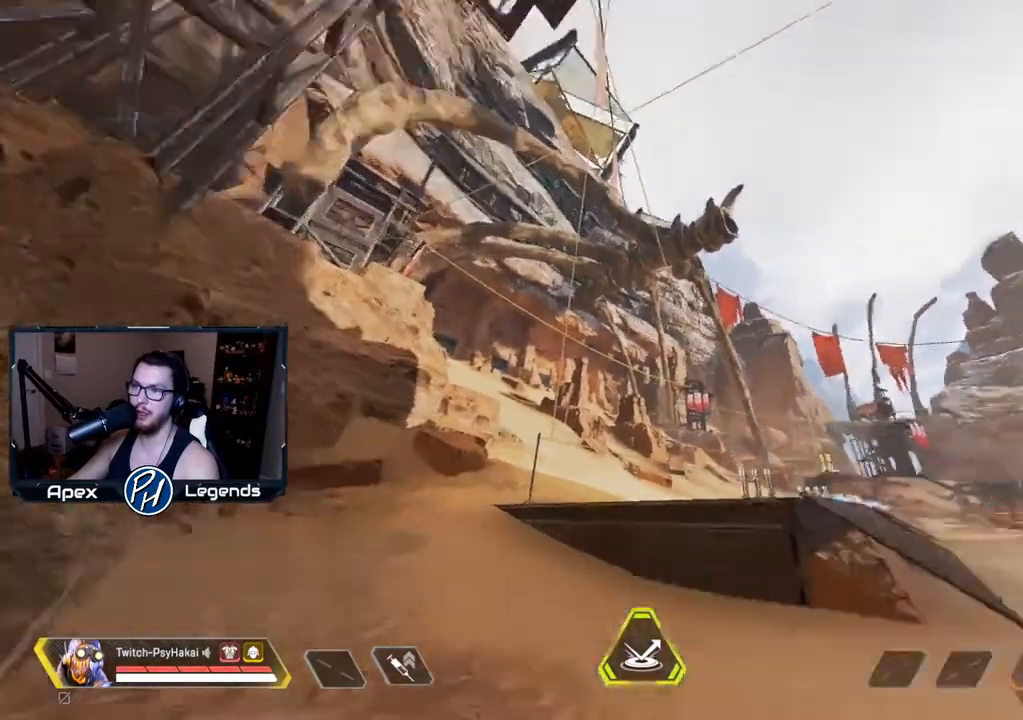
{"keys": ["w"], "mouse": [], "events": []}
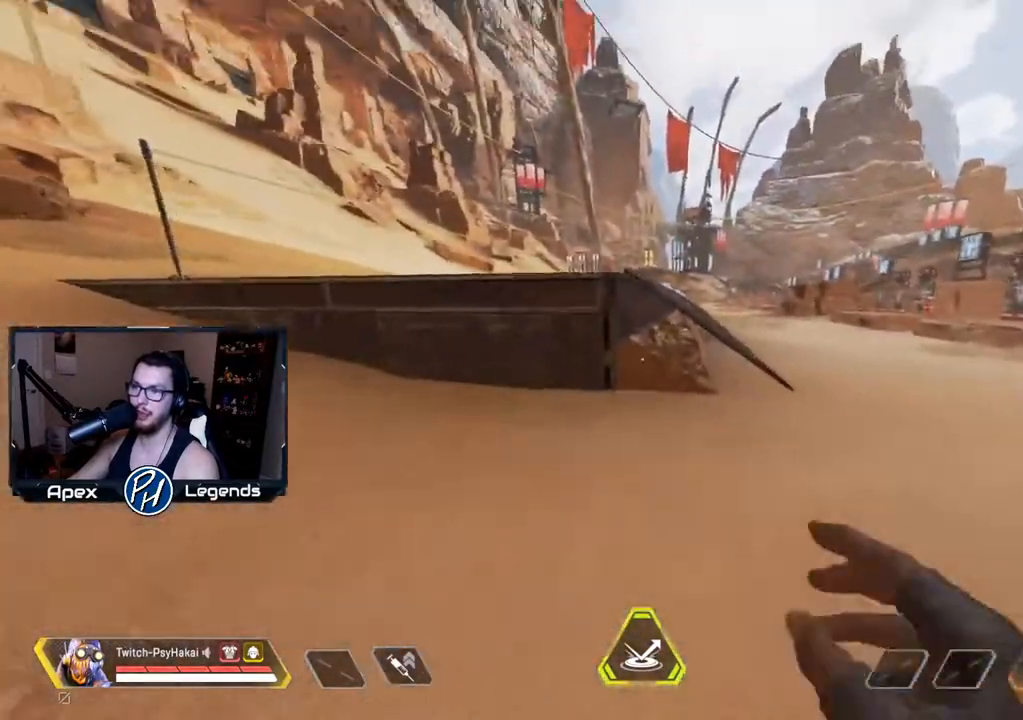
{"keys": [], "mouse": [], "events": [[350, "mouse_wheel", "down"], [400, "w", "up"], [483, "mouse_wheel", "up"]]}
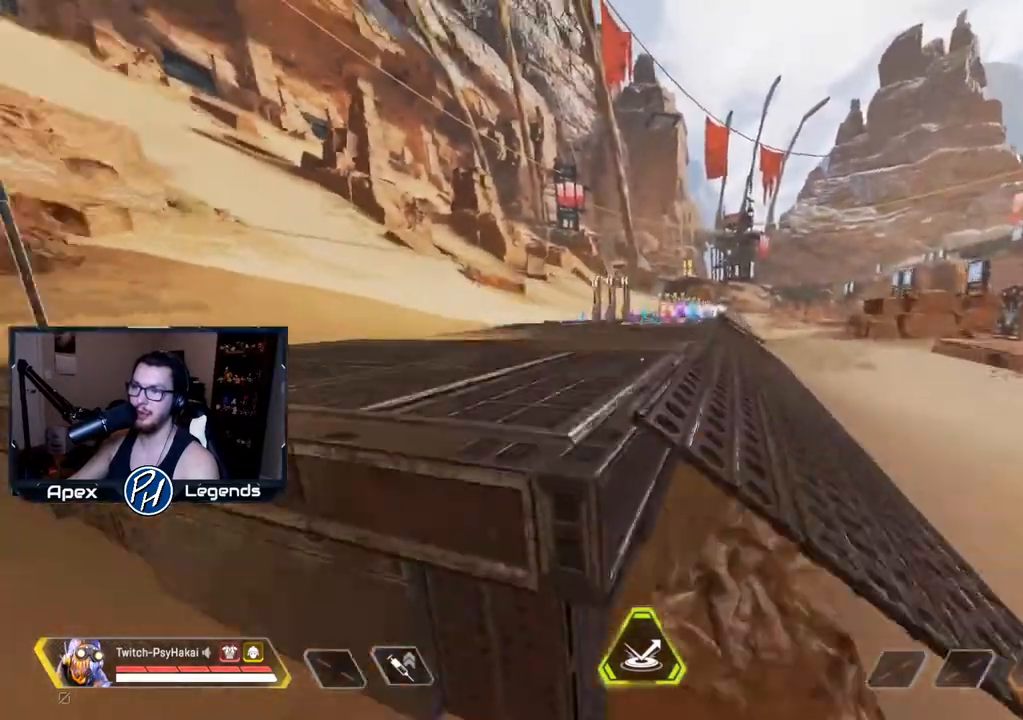
{"keys": ["d", "w"], "mouse": [], "events": [[83, "w", "down"], [500, "d", "down"]]}
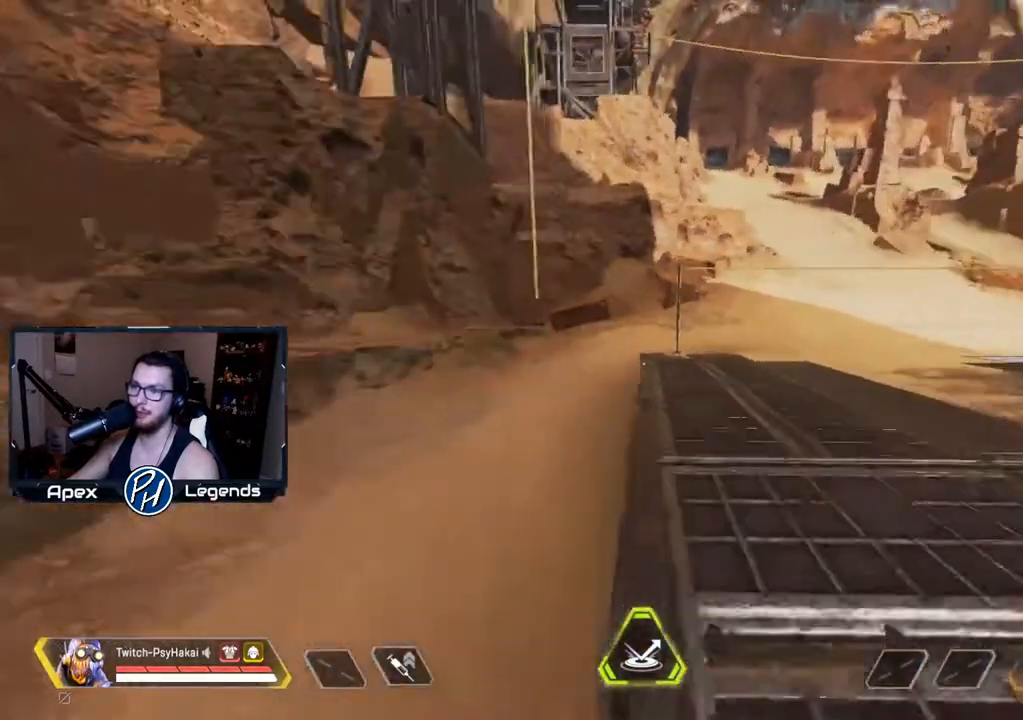
{"keys": ["d"], "mouse": [], "events": [[283, "w", "up"]]}
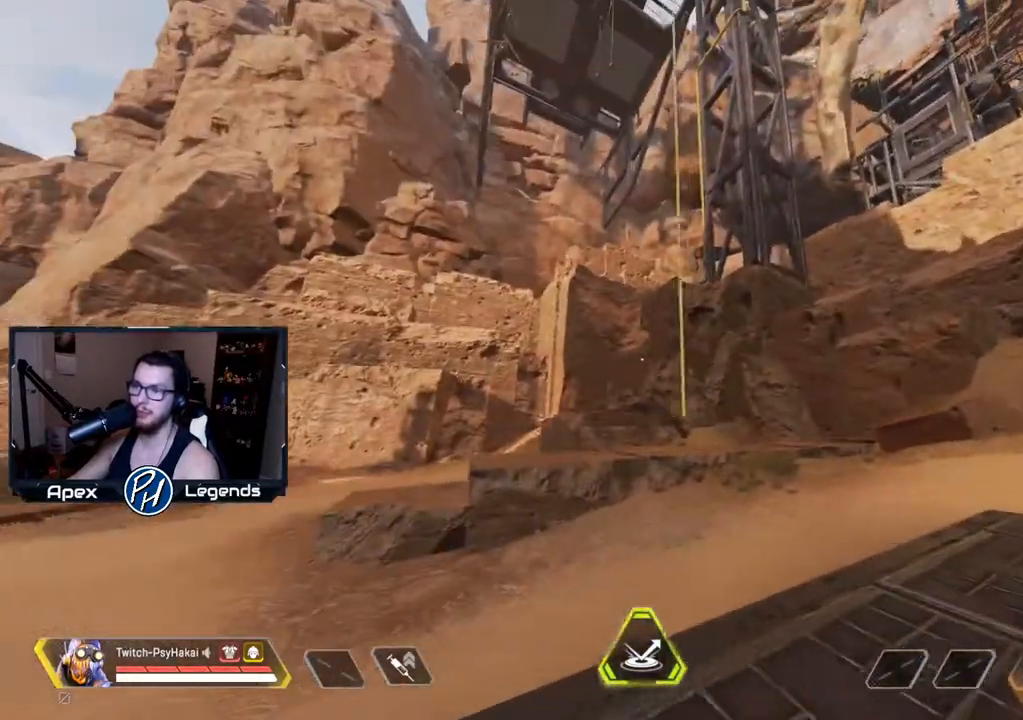
{"keys": ["d"], "mouse": [], "events": [[33, "d", "up"], [417, "d", "down"]]}
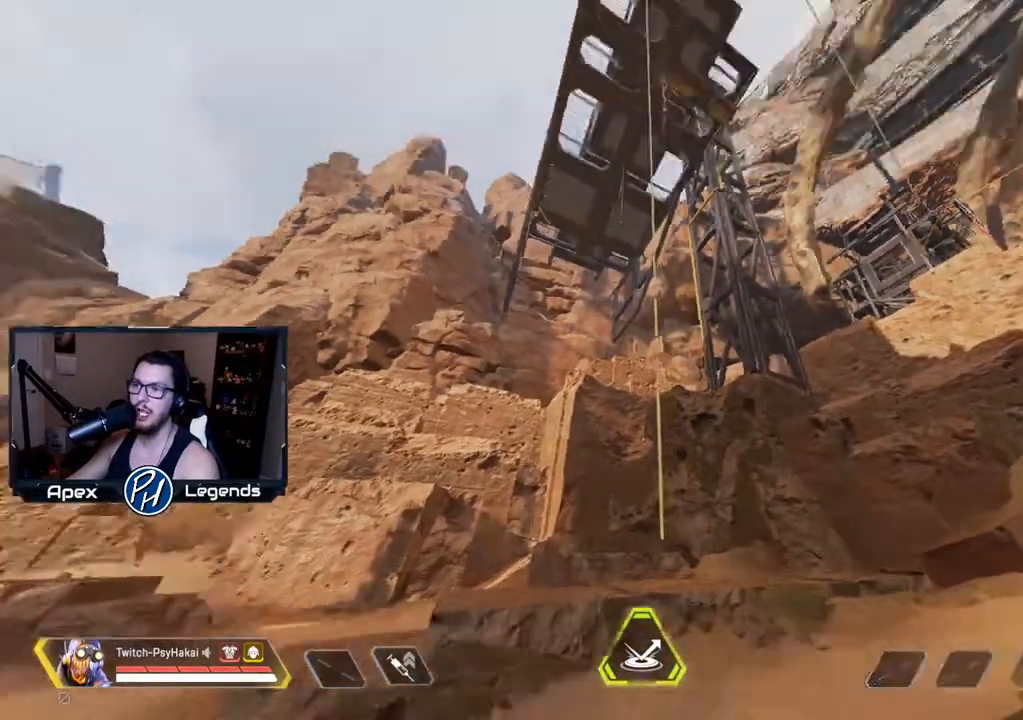
{"keys": [], "mouse": [], "events": [[217, "d", "up"], [217, "s", "down"], [400, "s", "up"]]}
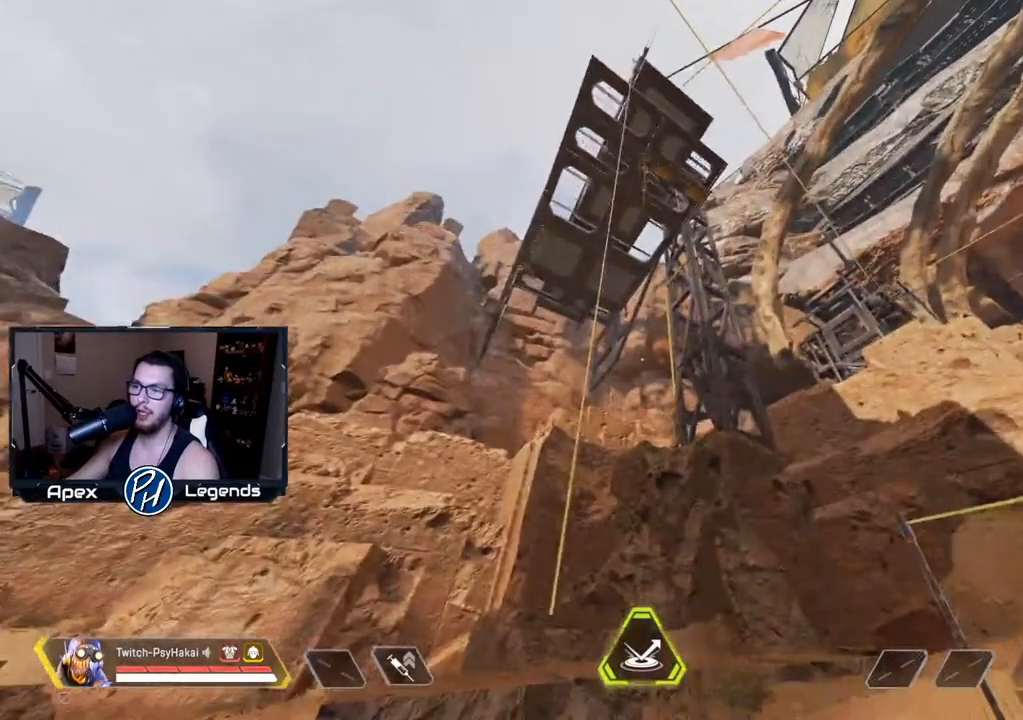
{"keys": [], "mouse": [], "events": [[183, "a", "down"], [467, "a", "up"]]}
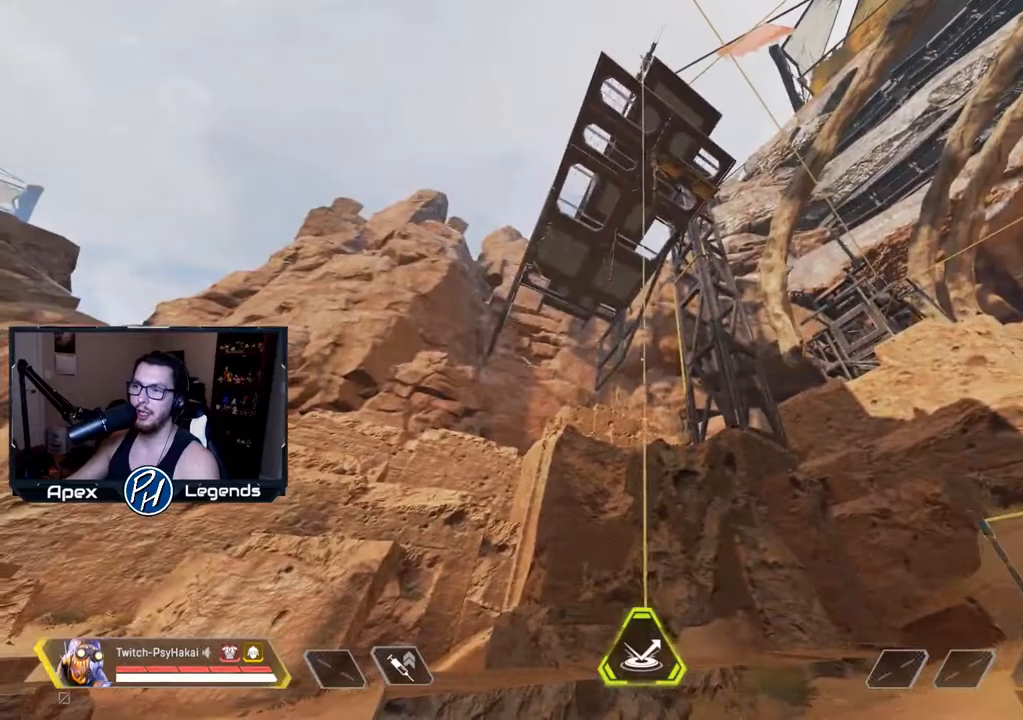
{"keys": [], "mouse": [], "events": []}
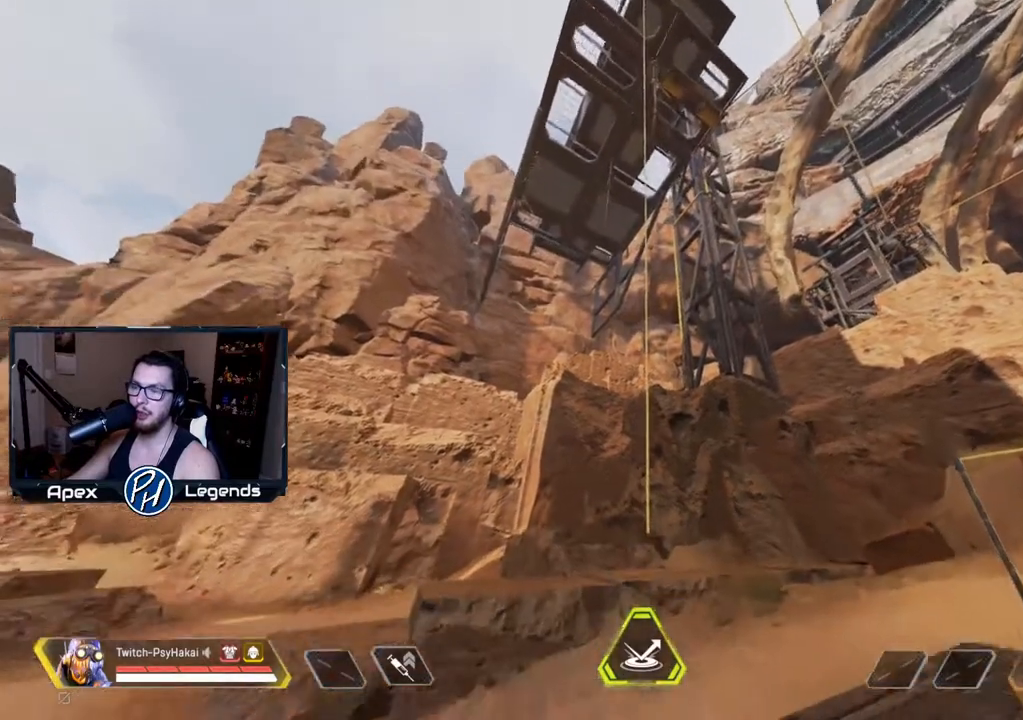
{"keys": [], "mouse": [], "events": []}
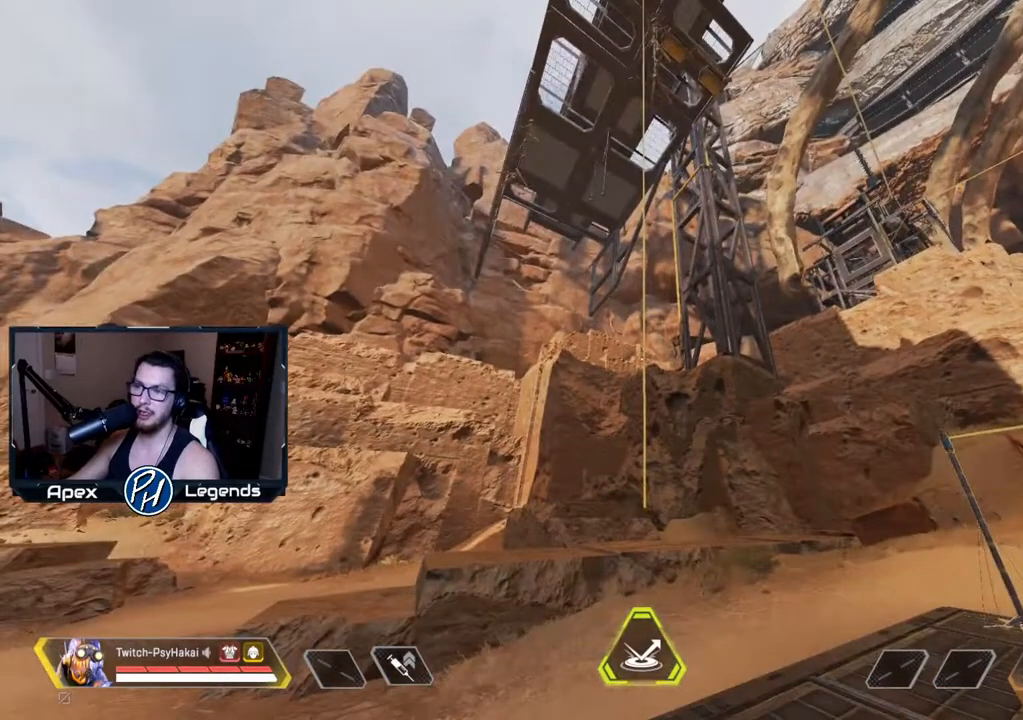
{"keys": [], "mouse": [], "events": []}
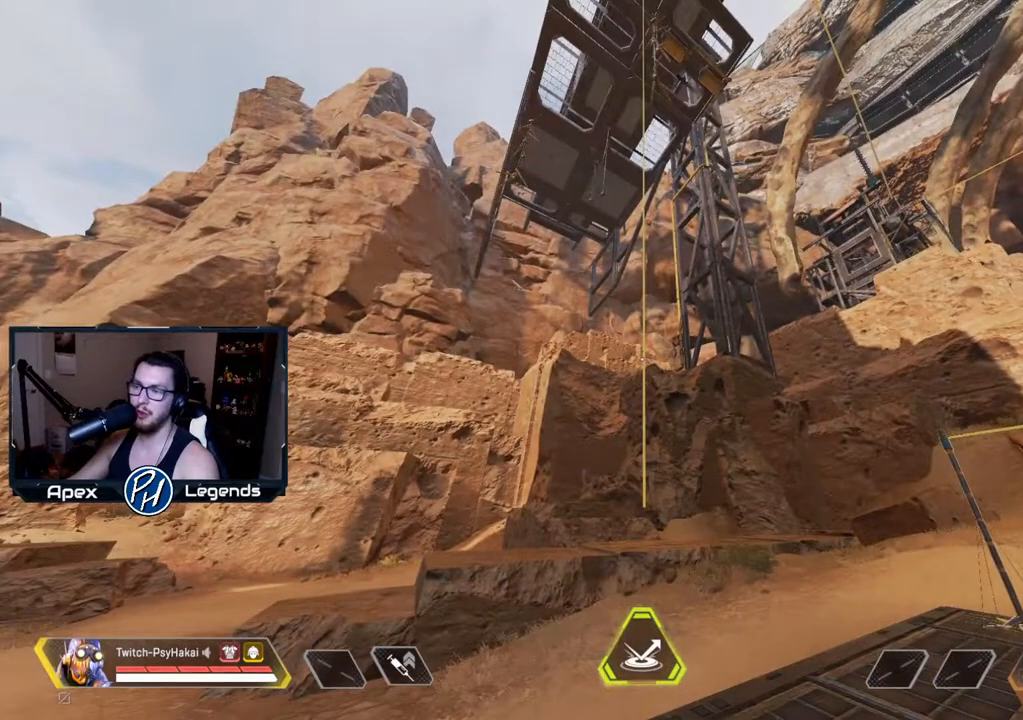
{"keys": [], "mouse": [], "events": []}
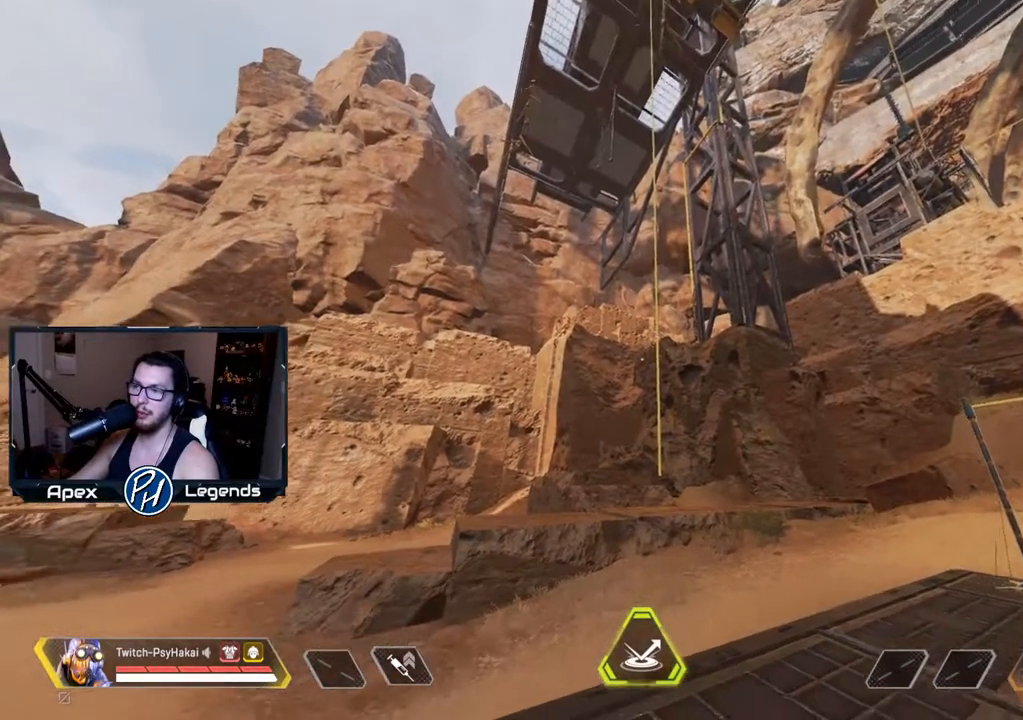
{"keys": [], "mouse": [], "events": [[67, "d", "down"], [483, "d", "up"]]}
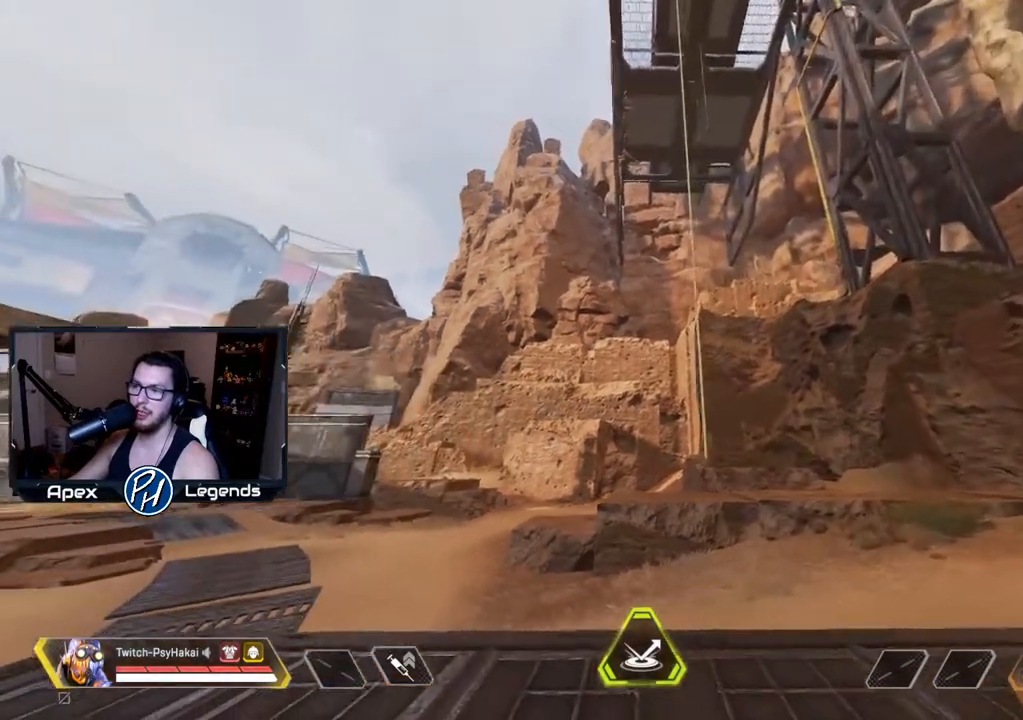
{"keys": [], "mouse": [], "events": []}
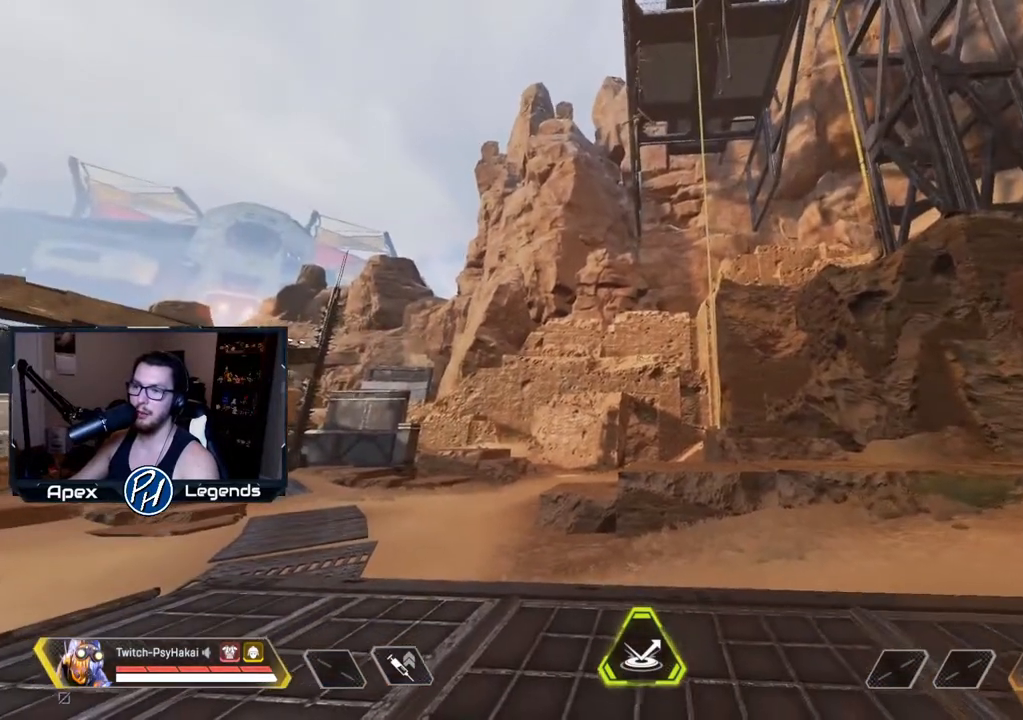
{"keys": [], "mouse": [], "events": []}
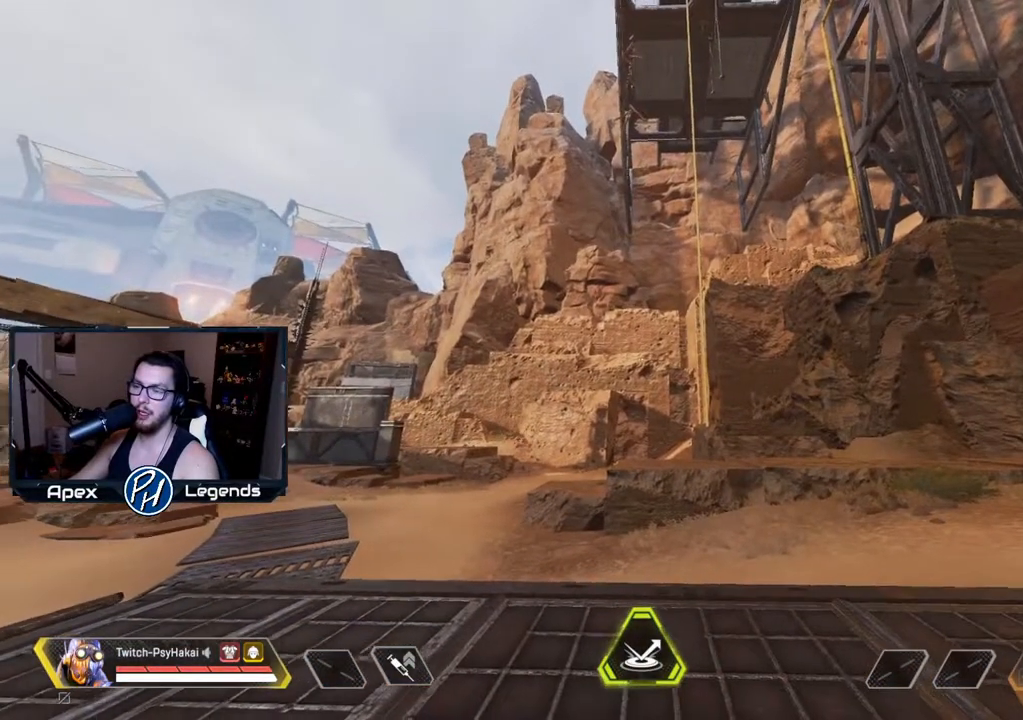
{"keys": [], "mouse": [], "events": []}
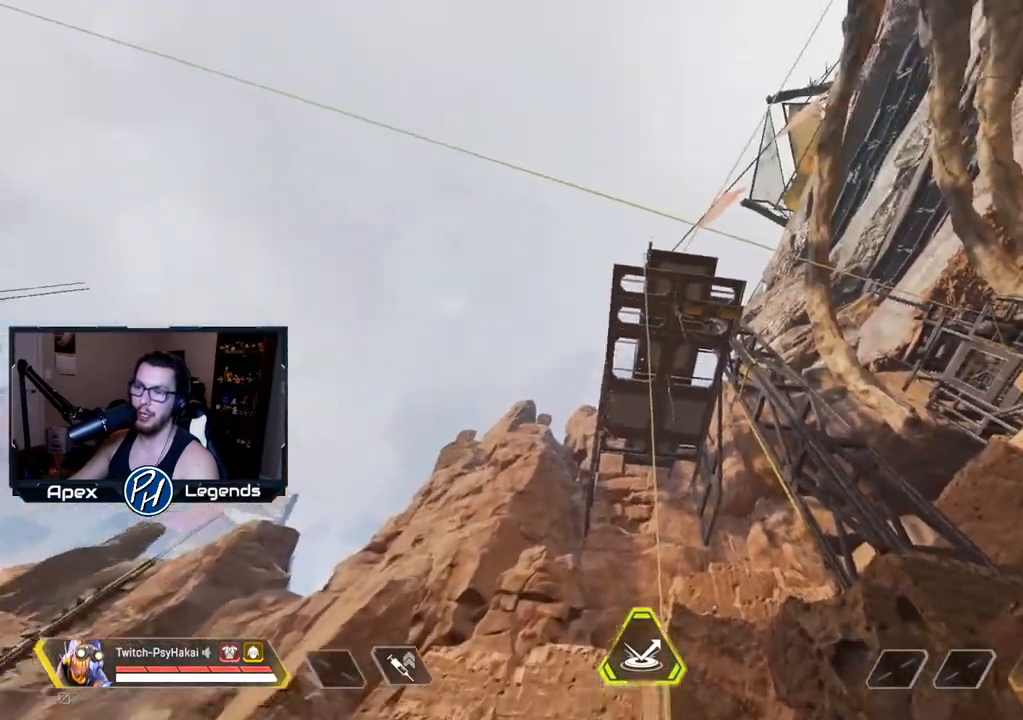
{"keys": [], "mouse": [], "events": []}
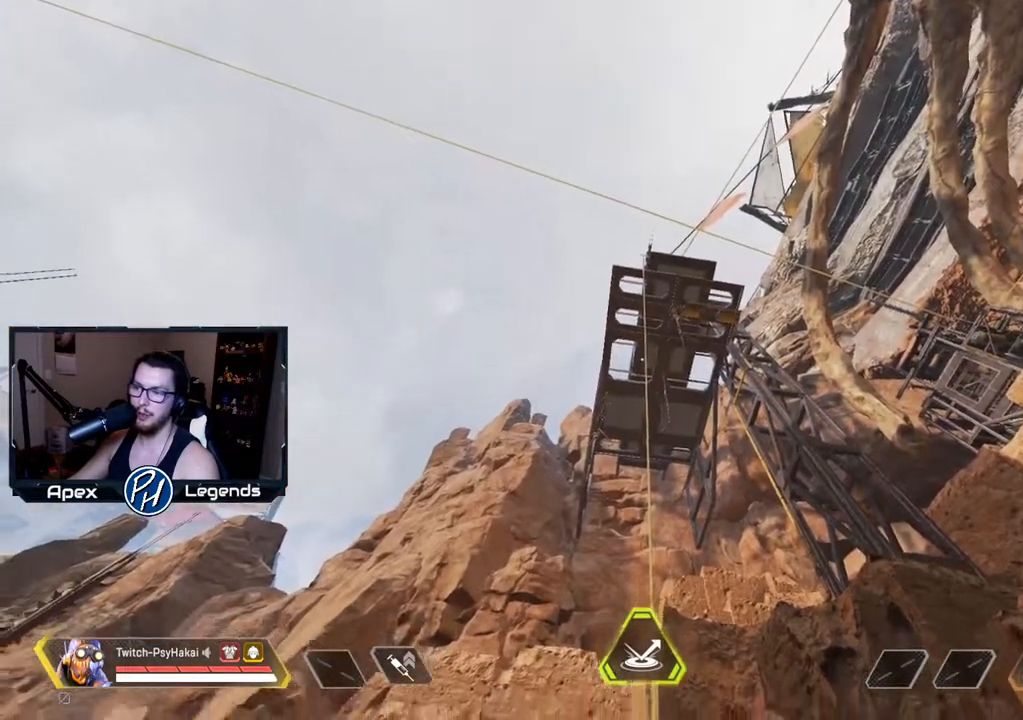
{"keys": [], "mouse": [], "events": []}
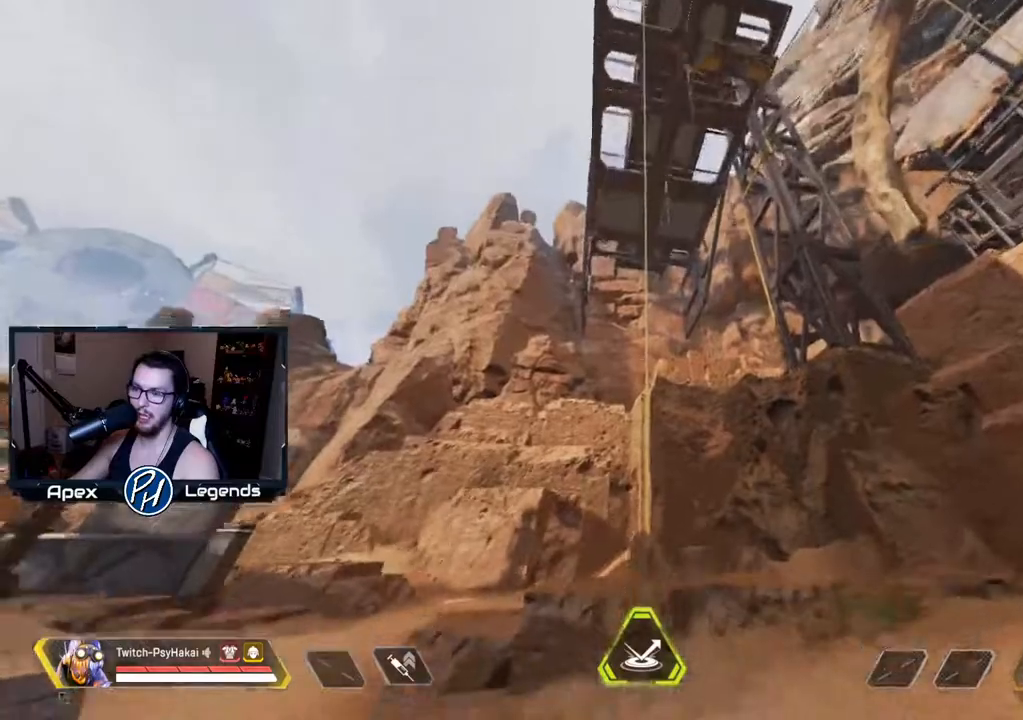
{"keys": [], "mouse": [], "events": []}
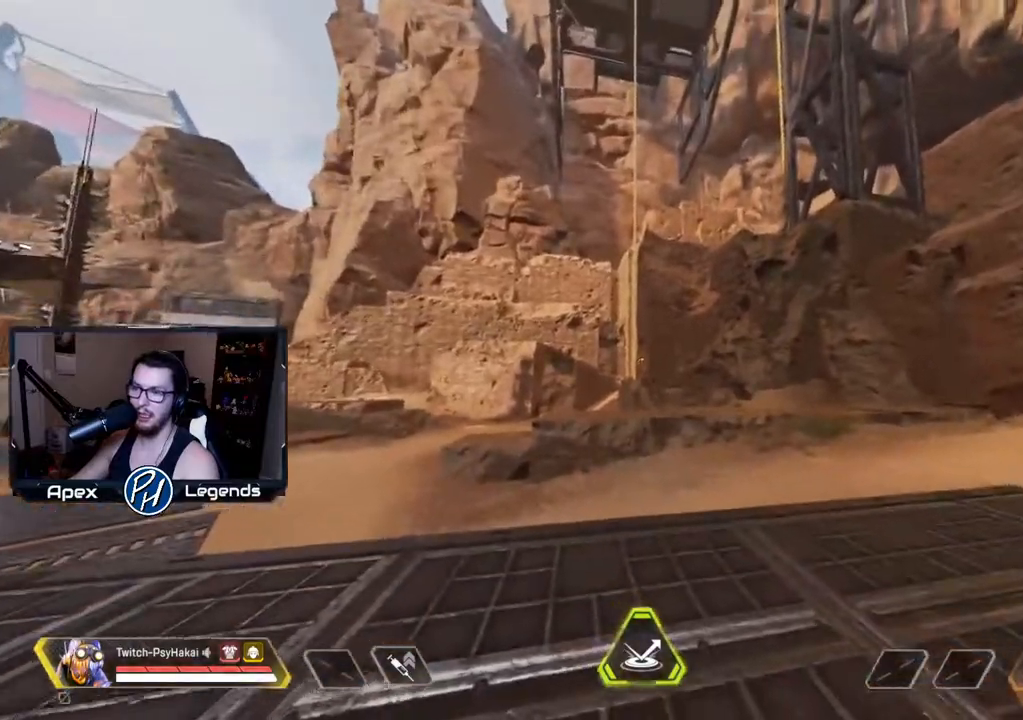
{"keys": ["a"], "mouse": [], "events": [[467, "a", "down"]]}
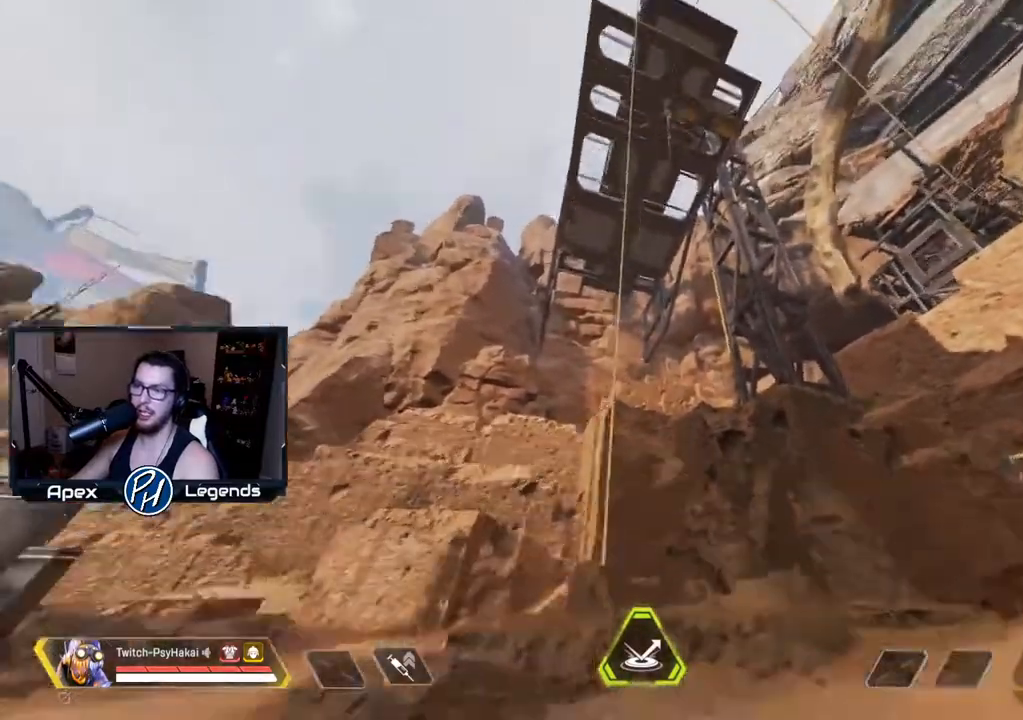
{"keys": ["a"], "mouse": [], "events": []}
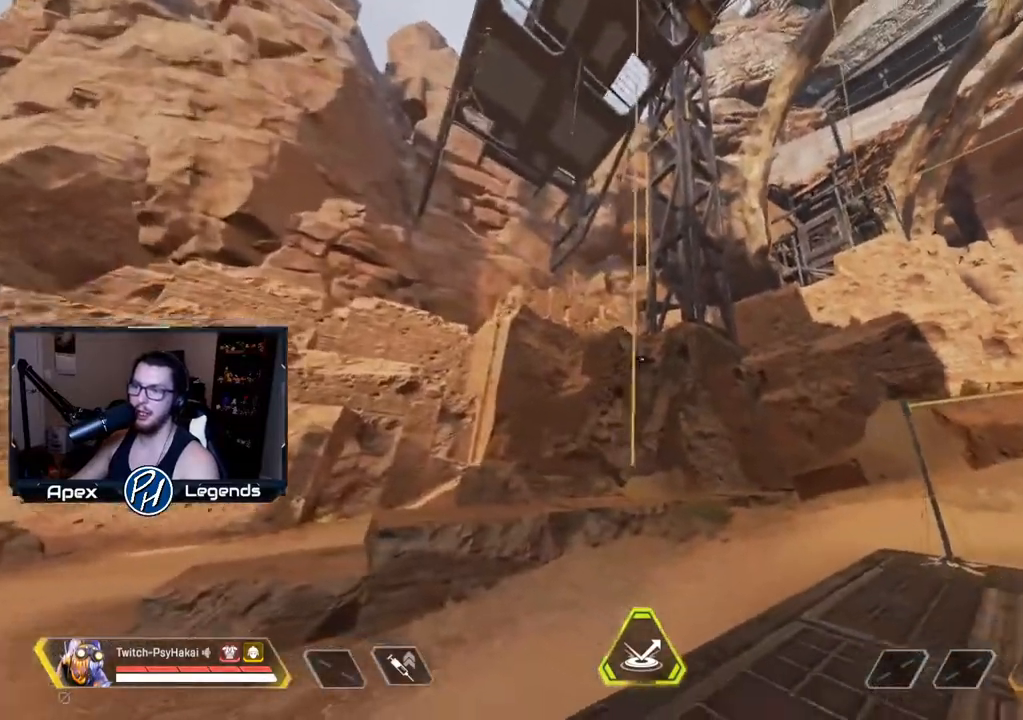
{"keys": ["d", "s"], "mouse": [], "events": [[83, "a", "up"], [83, "s", "down"], [467, "d", "down"]]}
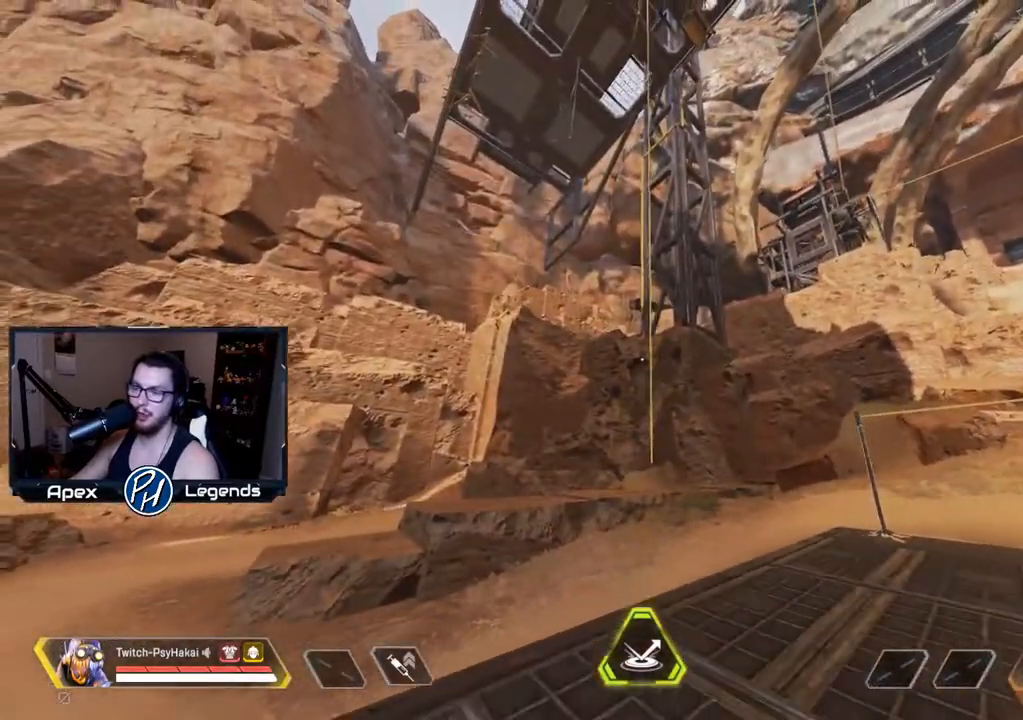
{"keys": [], "mouse": [], "events": [[50, "s", "up"], [333, "d", "up"]]}
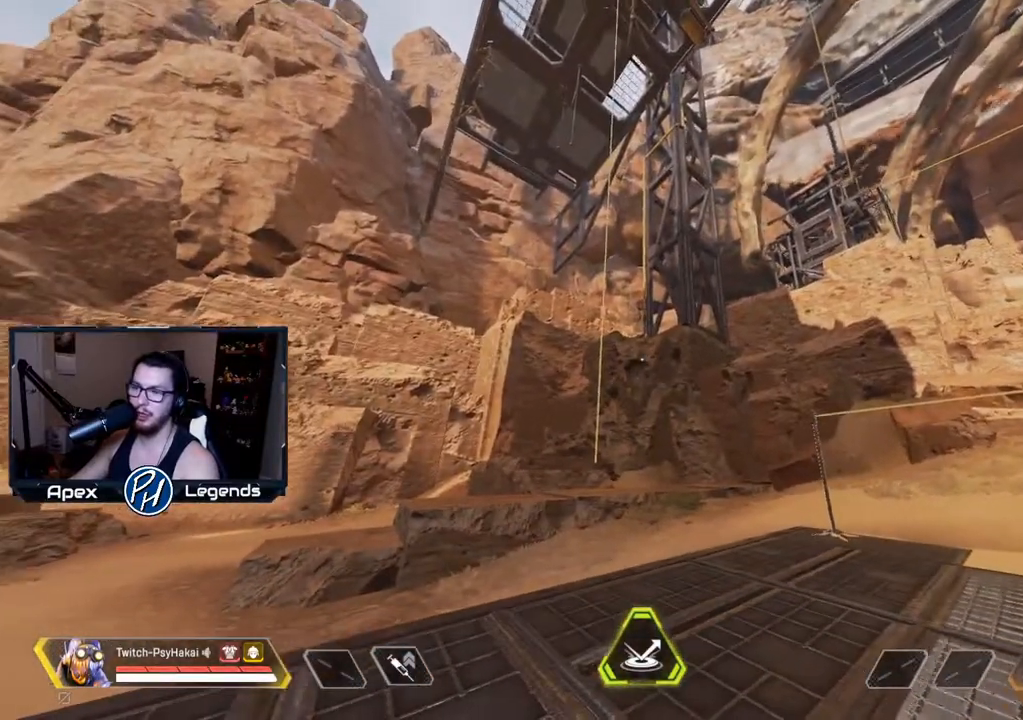
{"keys": [], "mouse": [], "events": []}
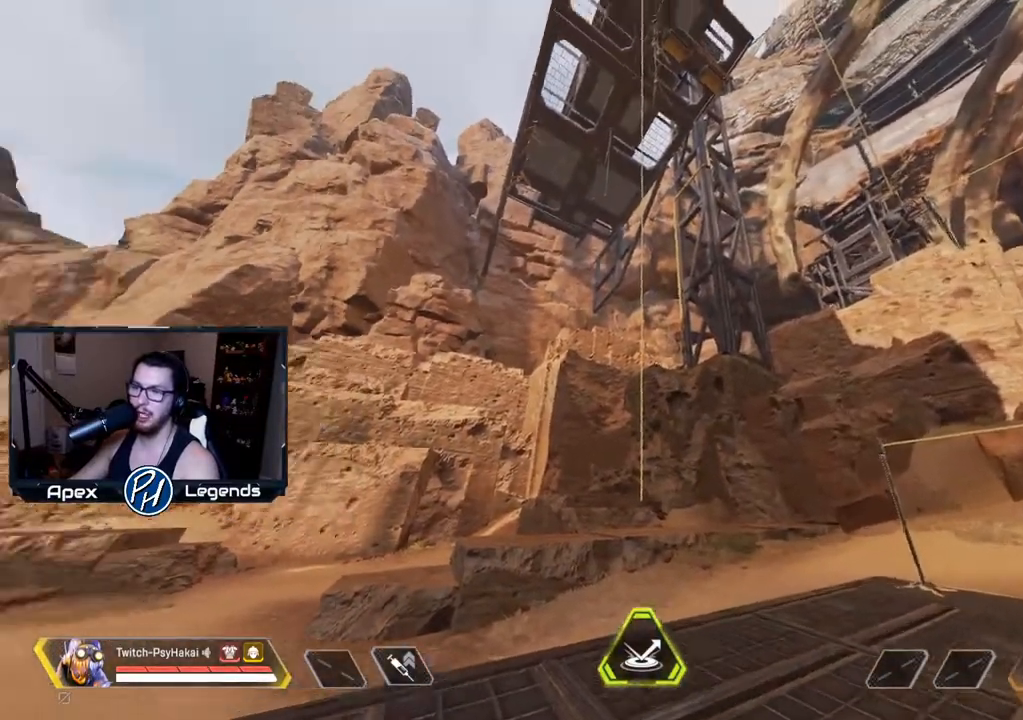
{"keys": [], "mouse": [], "events": []}